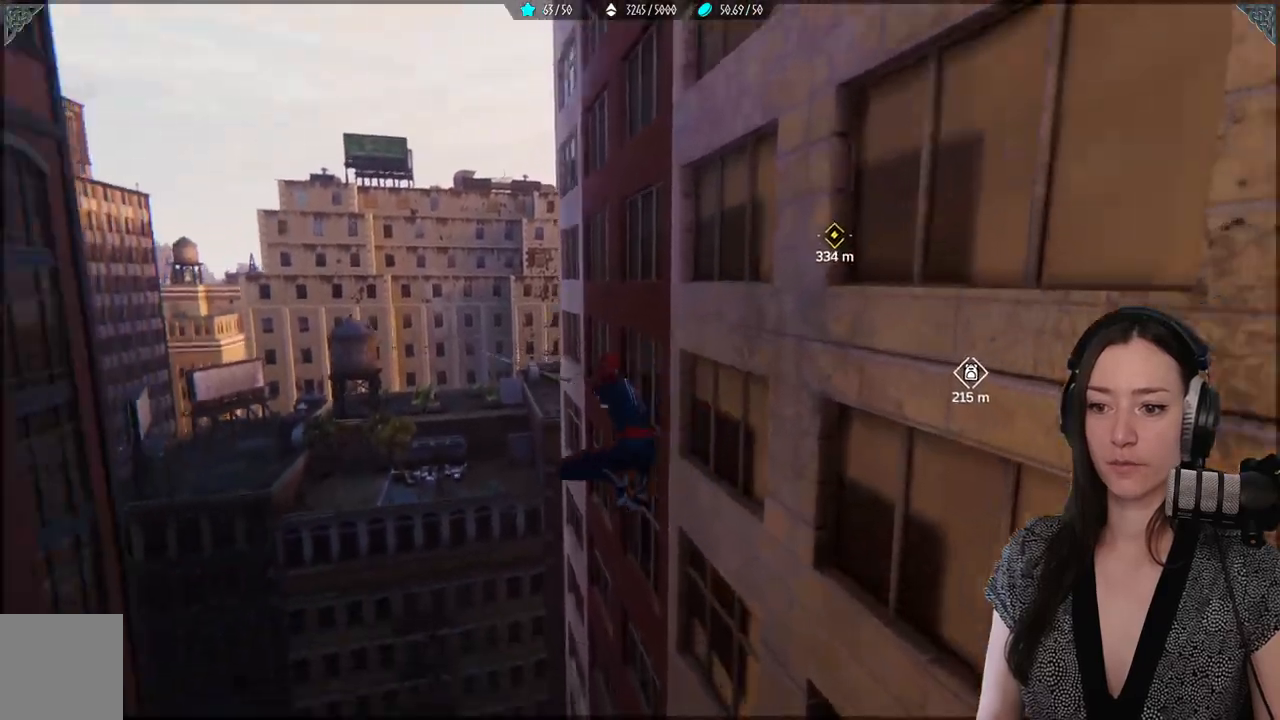
Gameplay with a controller (Xbox layout); each line is a JSON object with the inputs held at the frame after it (dt_ms = milliseconds from this image to that frame). "events" lists button and stick changes between this image and that frame as [ms after this image, input, new state], when the widget could be followed in between.
{"dt_ms": 500, "buttons": [], "left_stick": "up", "right_stick": "center", "events": [[333, "left_stick", "up"], [417, "A", "up"]]}
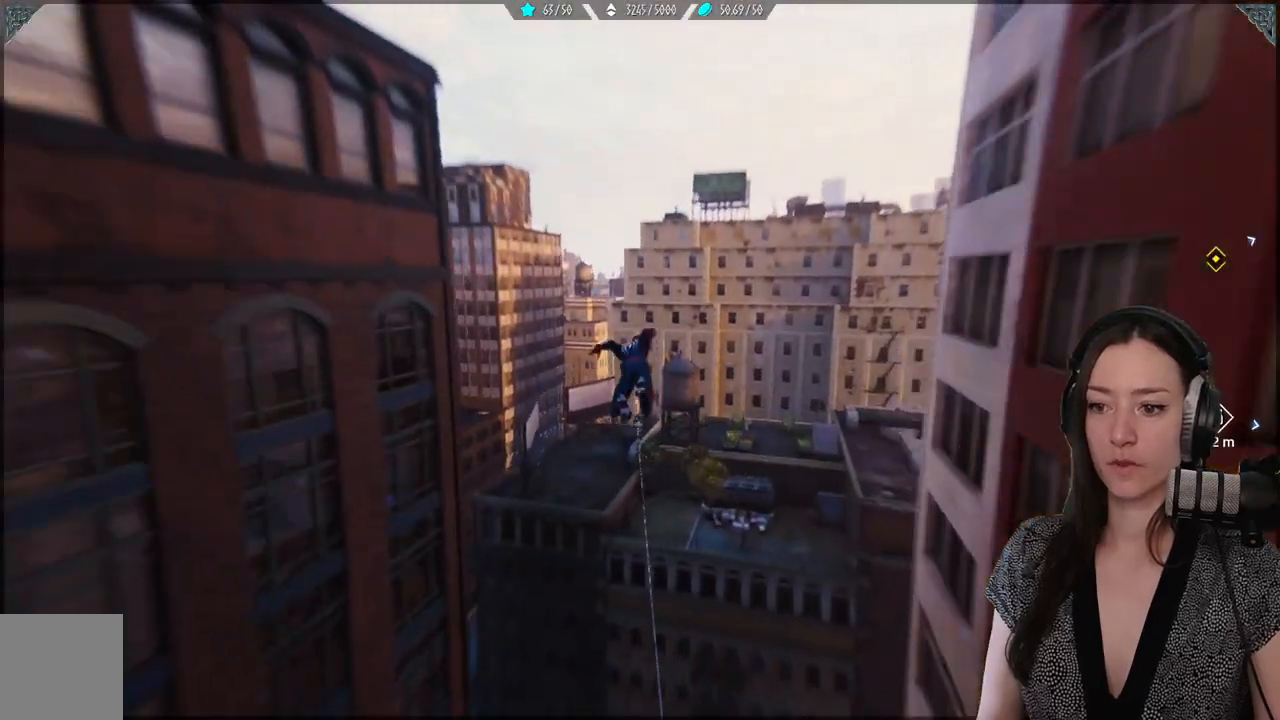
{"dt_ms": 500, "buttons": ["R2"], "left_stick": "up-right", "right_stick": "right", "events": [[100, "right_stick", "right"], [117, "left_stick", "up-right"], [200, "R2", "down"]]}
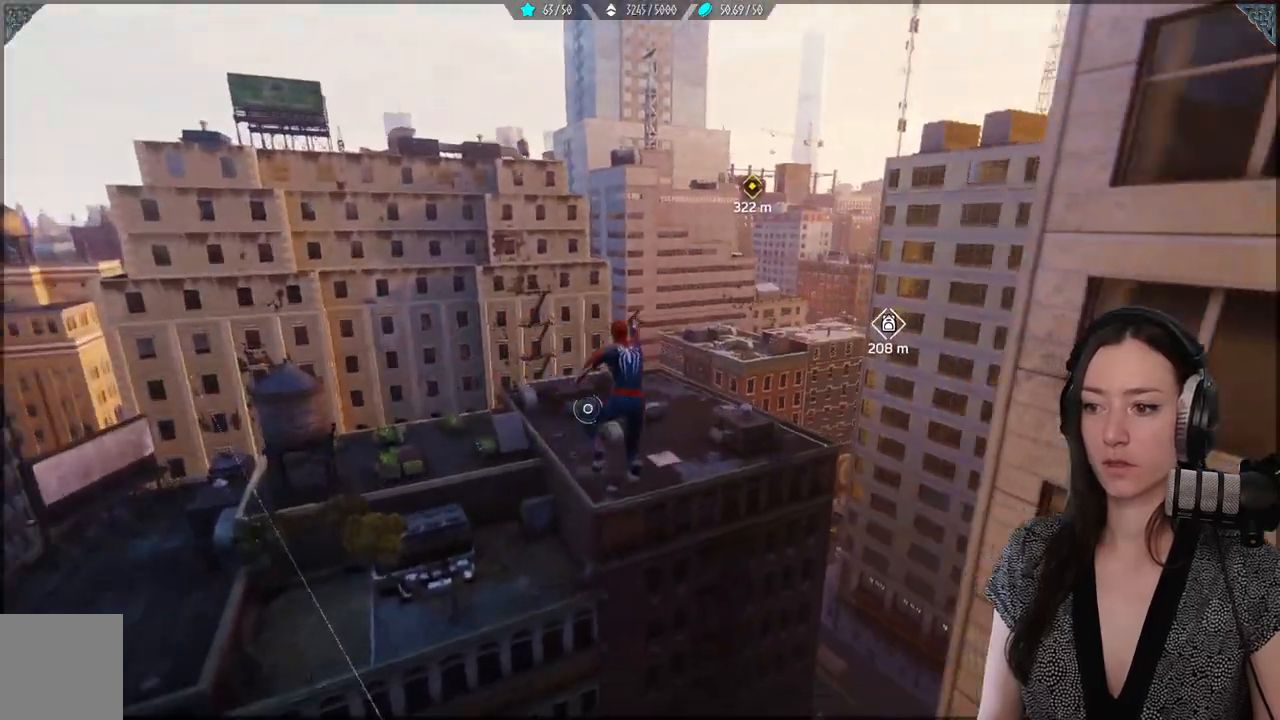
{"dt_ms": 500, "buttons": ["R2"], "left_stick": "up", "right_stick": "up-right", "events": [[117, "right_stick", "center"], [350, "right_stick", "up-right"], [450, "left_stick", "up"]]}
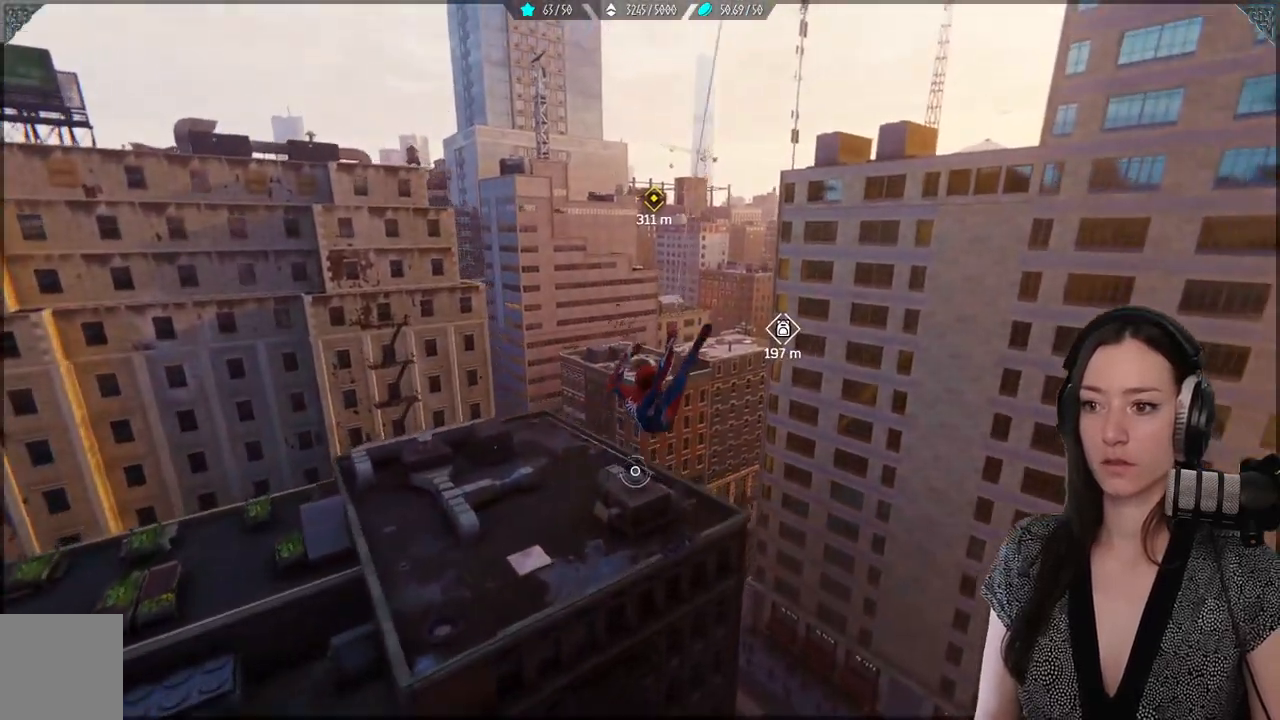
{"dt_ms": 500, "buttons": ["R2"], "left_stick": "up", "right_stick": "up-right", "events": [[17, "right_stick", "center"], [333, "right_stick", "up-right"]]}
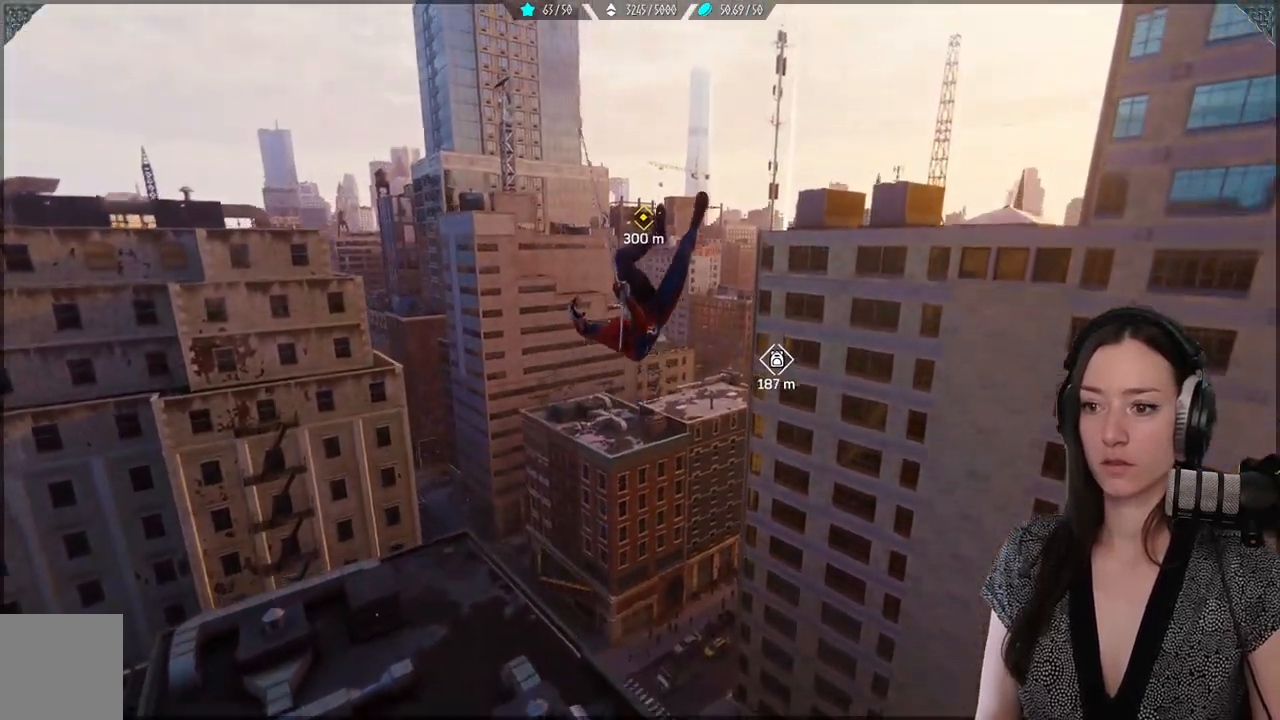
{"dt_ms": 500, "buttons": ["A"], "left_stick": "up", "right_stick": "right", "events": [[50, "right_stick", "right"], [83, "R2", "up"], [167, "A", "down"]]}
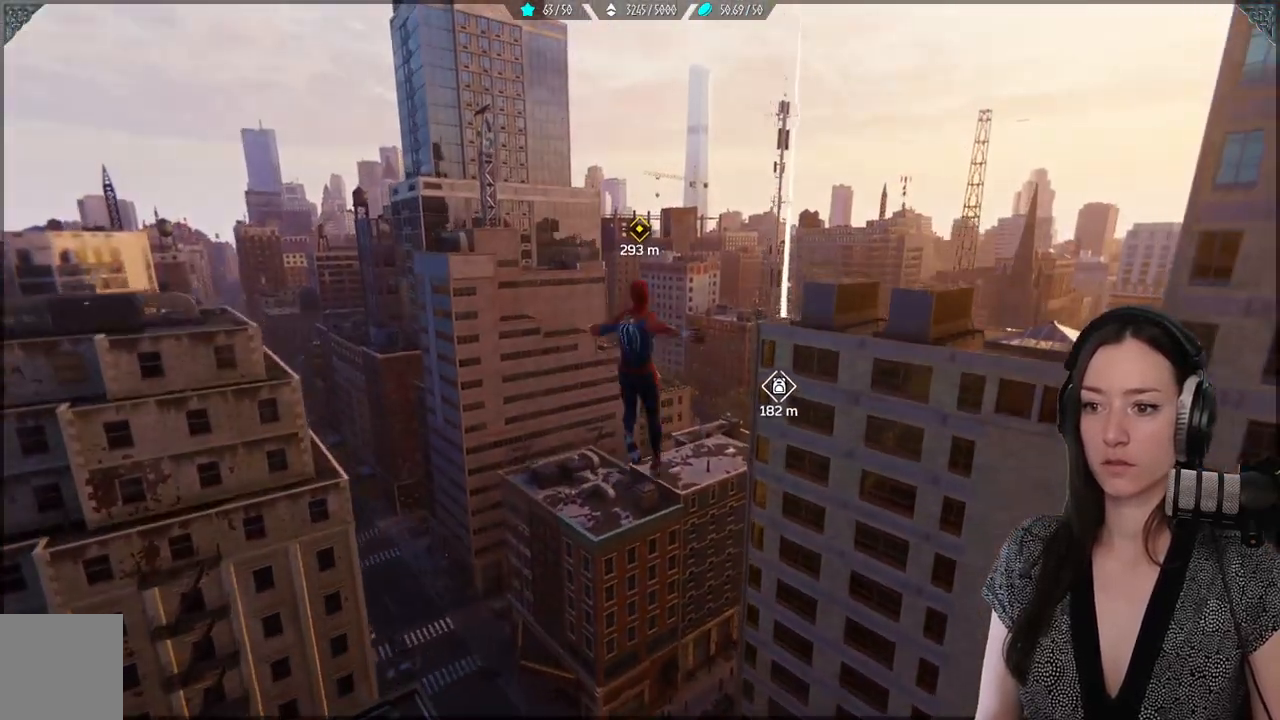
{"dt_ms": 500, "buttons": ["A"], "left_stick": "up", "right_stick": "center", "events": [[333, "right_stick", "center"]]}
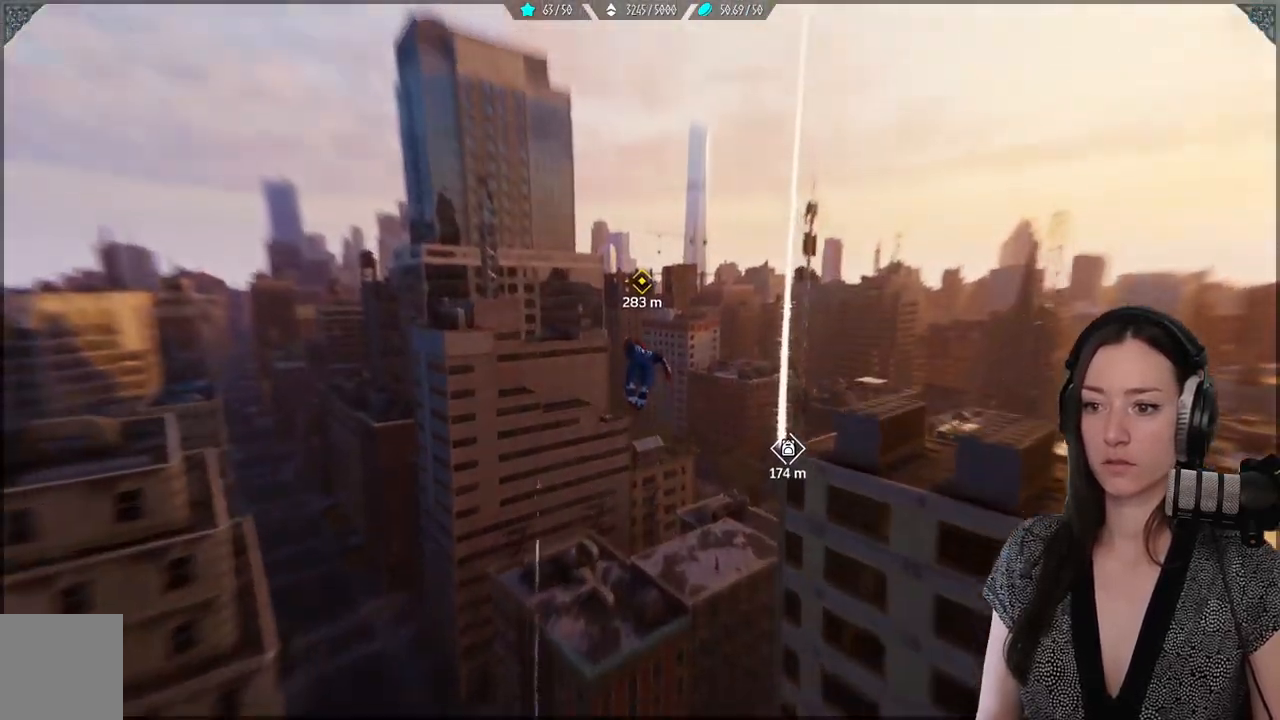
{"dt_ms": 500, "buttons": [], "left_stick": "up", "right_stick": "right", "events": [[267, "right_stick", "right"], [317, "A", "up"]]}
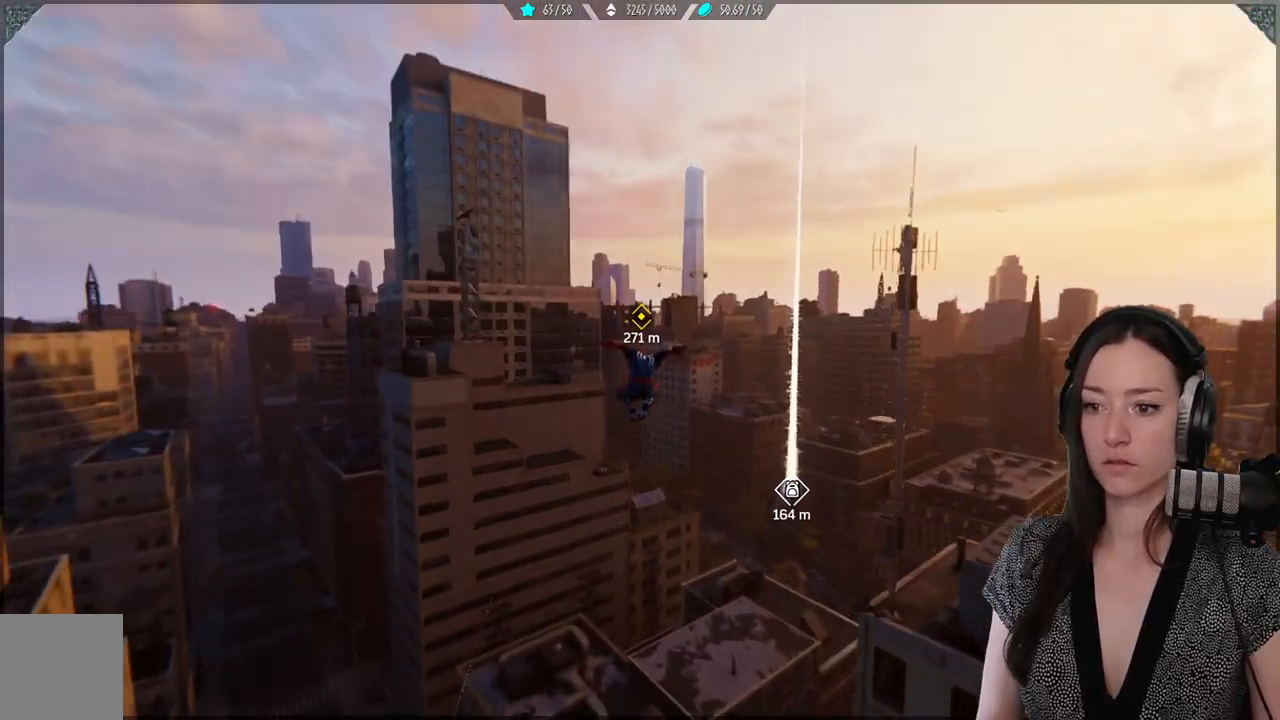
{"dt_ms": 500, "buttons": ["A"], "left_stick": "up", "right_stick": "center", "events": [[217, "A", "down"], [433, "right_stick", "center"]]}
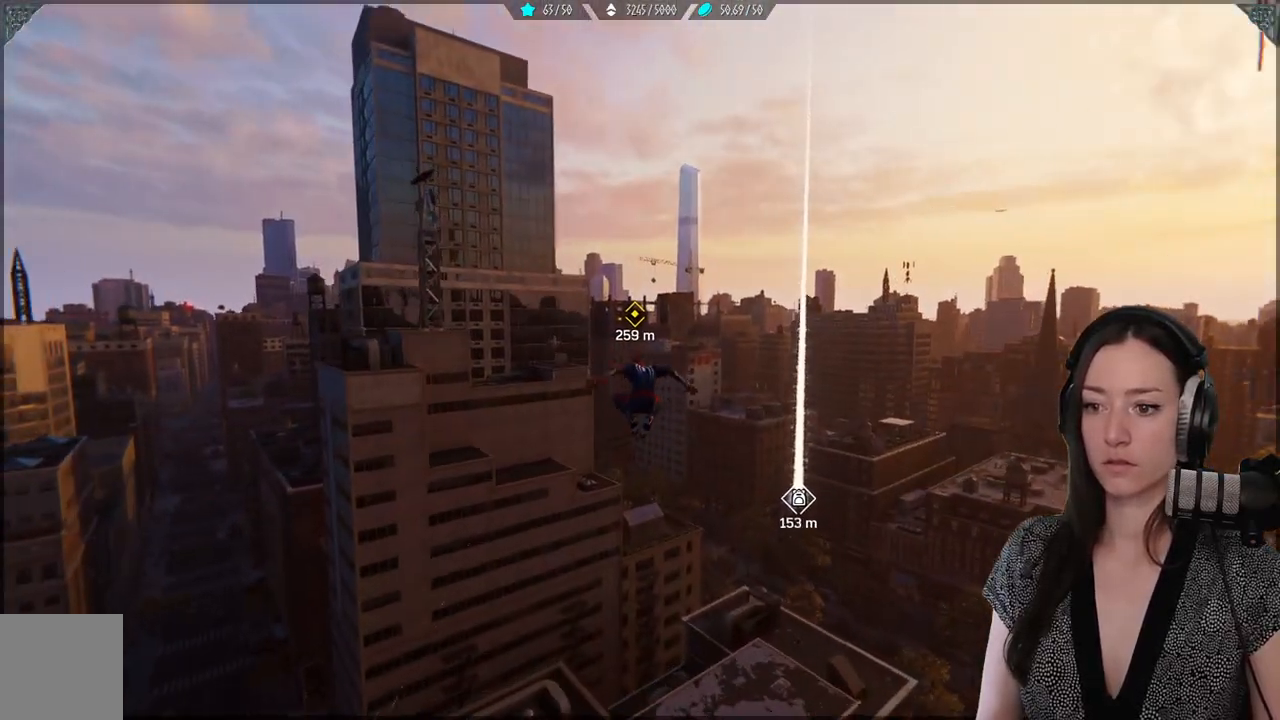
{"dt_ms": 500, "buttons": ["R2"], "left_stick": "up", "right_stick": "center", "events": [[50, "A", "up"], [117, "R2", "down"]]}
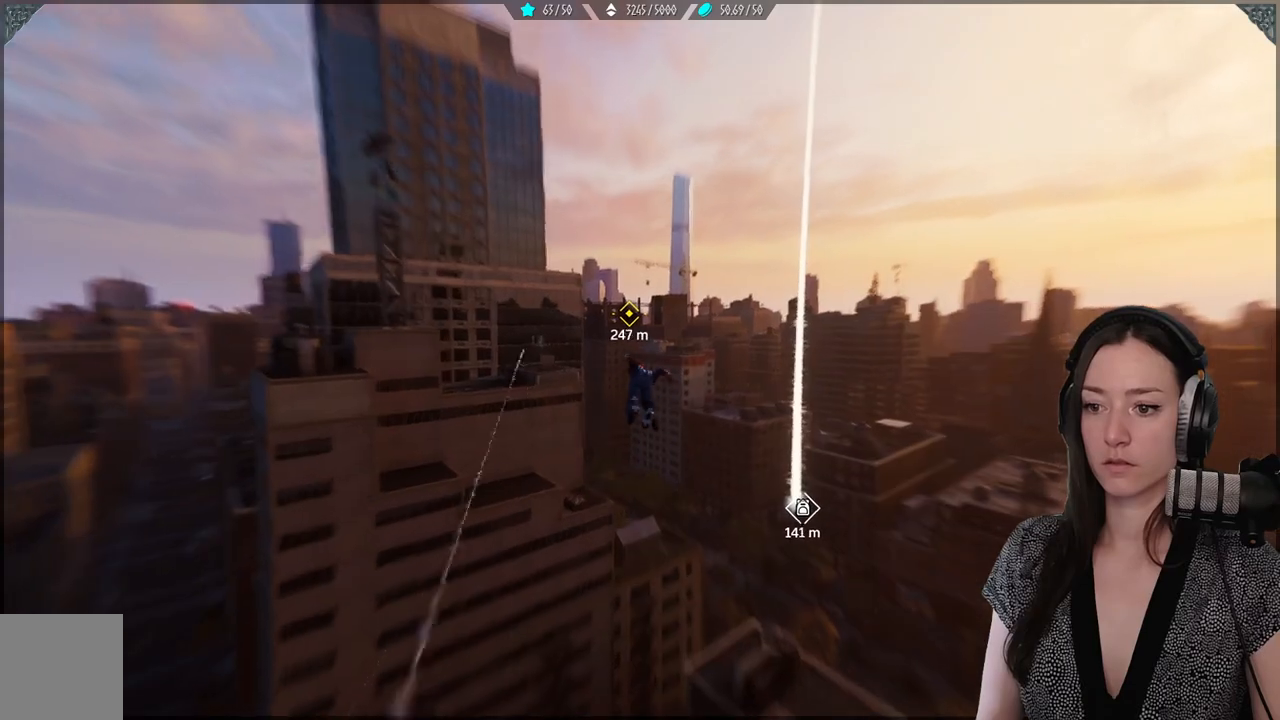
{"dt_ms": 500, "buttons": ["R2"], "left_stick": "up", "right_stick": "center", "events": []}
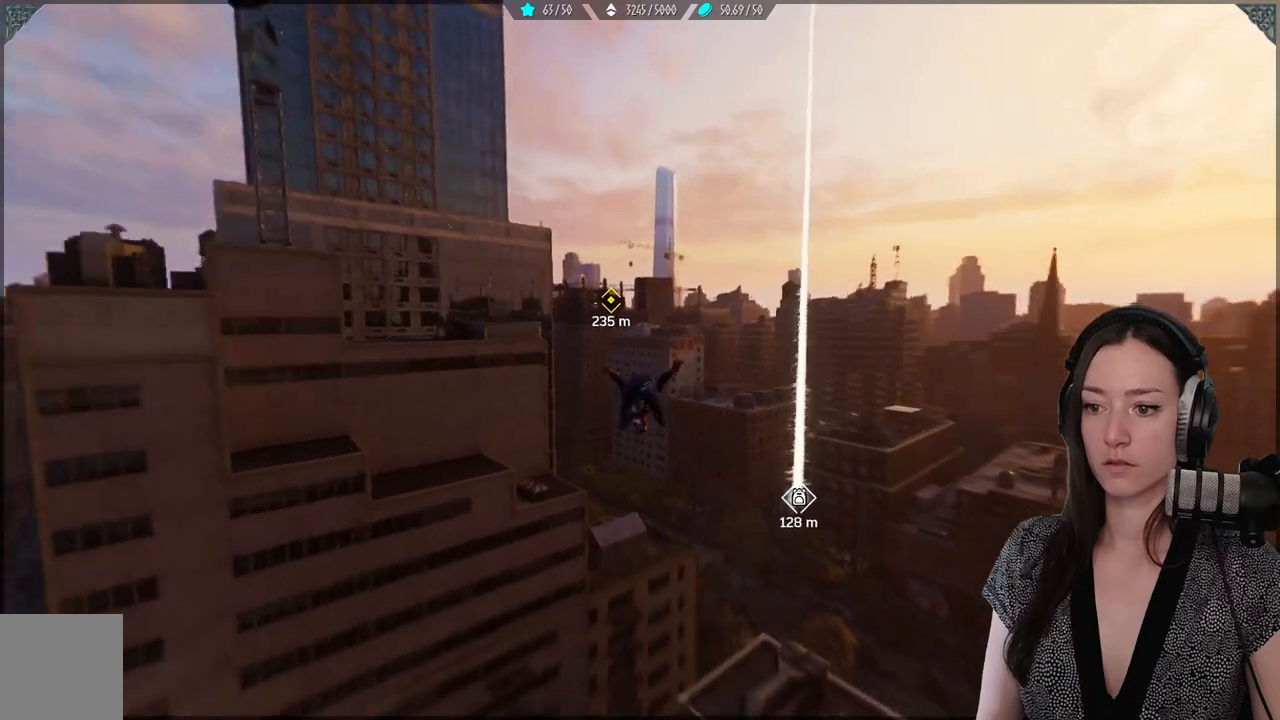
{"dt_ms": 500, "buttons": ["R2"], "left_stick": "up", "right_stick": "center", "events": []}
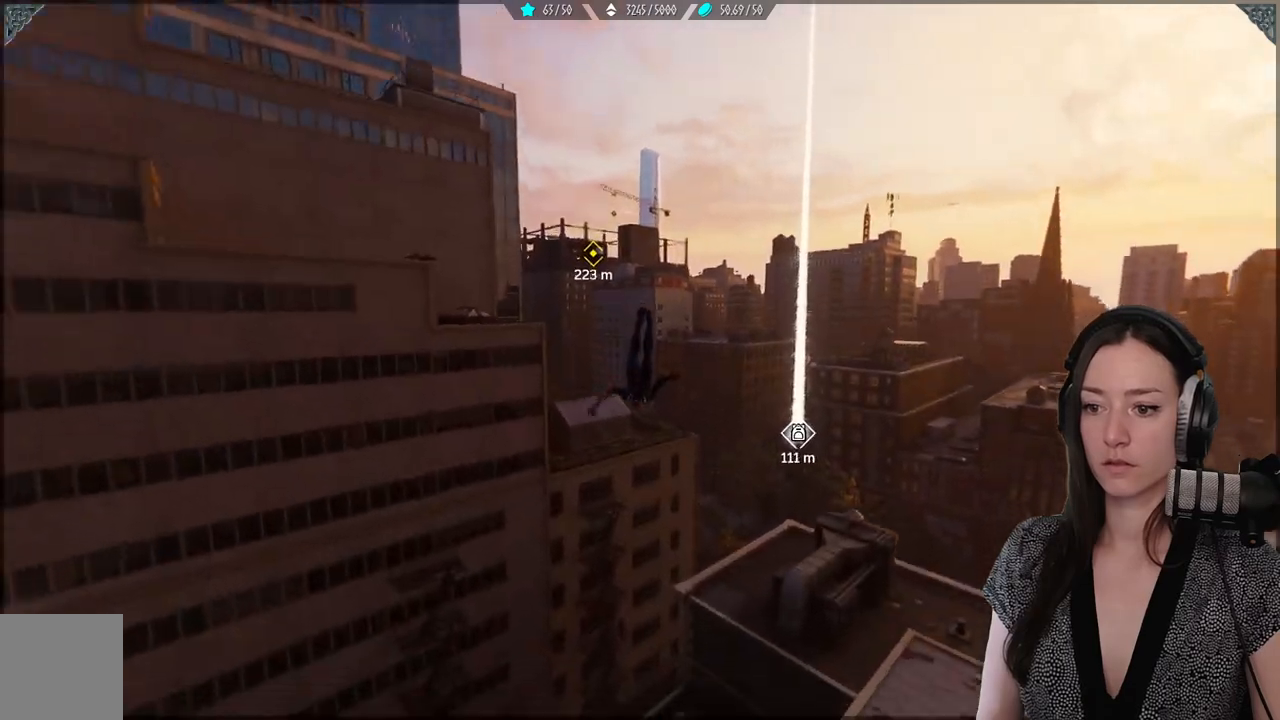
{"dt_ms": 500, "buttons": ["R2"], "left_stick": "up-right", "right_stick": "center", "events": [[467, "left_stick", "up-right"]]}
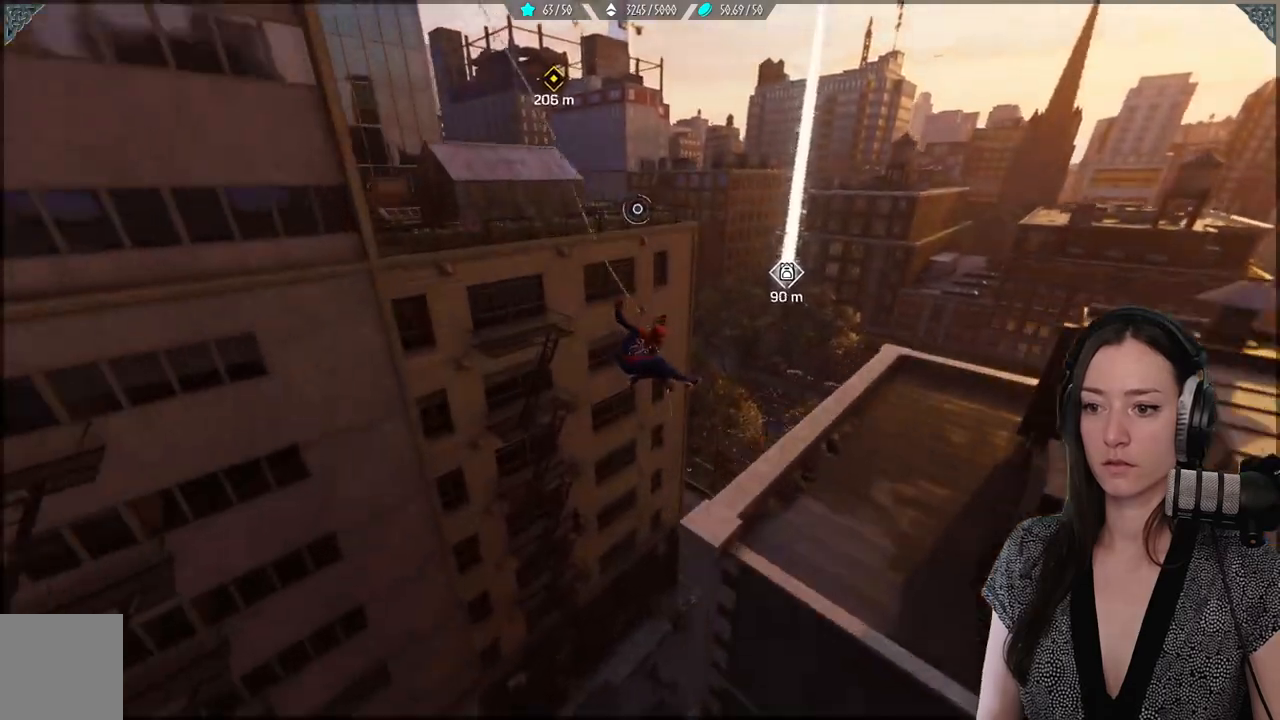
{"dt_ms": 500, "buttons": [], "left_stick": "up", "right_stick": "center", "events": [[150, "left_stick", "right"], [450, "R2", "up"], [500, "left_stick", "up"]]}
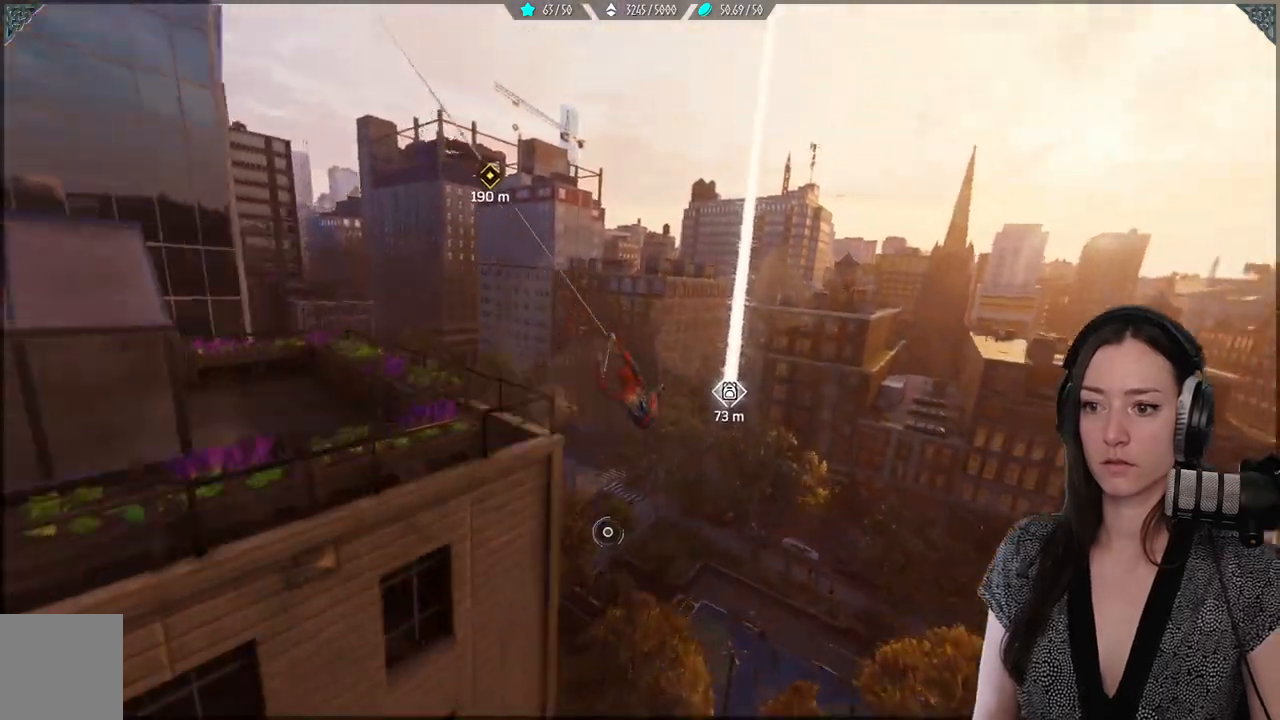
{"dt_ms": 500, "buttons": [], "left_stick": "up", "right_stick": "center", "events": [[183, "left_stick", "up-left"], [183, "right_stick", "down-left"], [250, "right_stick", "left"], [467, "left_stick", "up"], [467, "right_stick", "center"]]}
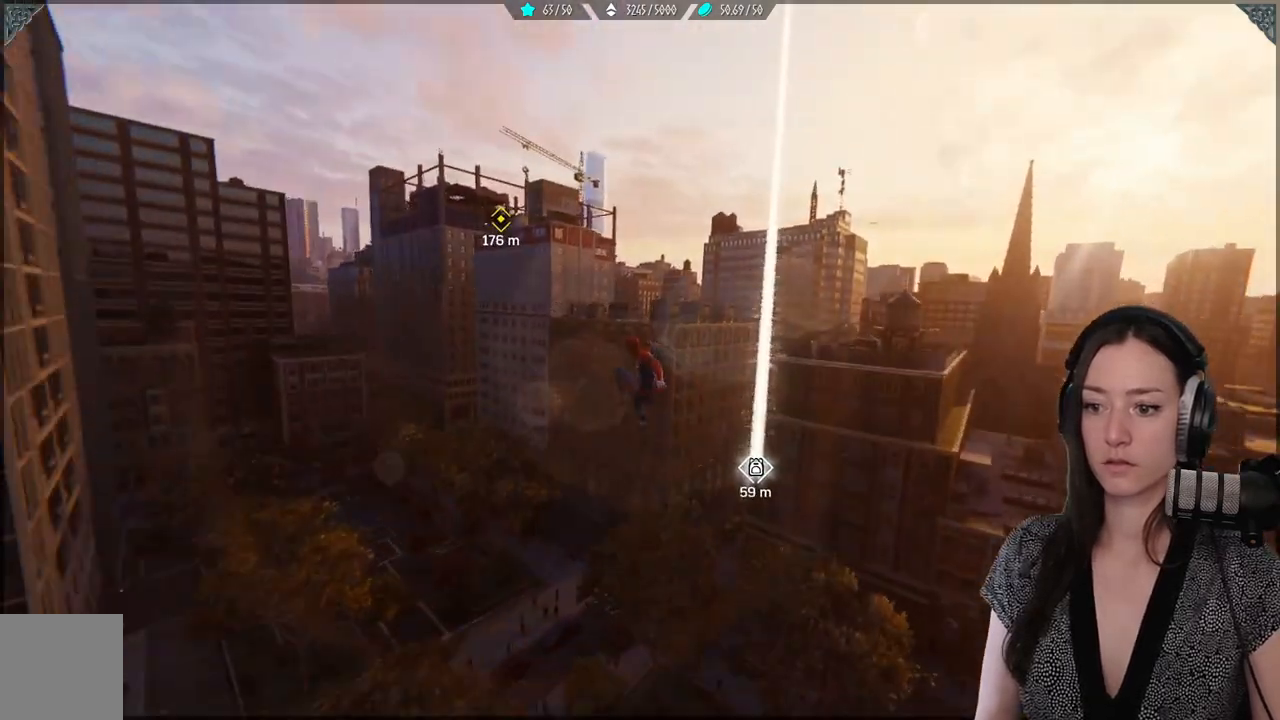
{"dt_ms": 500, "buttons": [], "left_stick": "up", "right_stick": "right", "events": [[500, "right_stick", "right"]]}
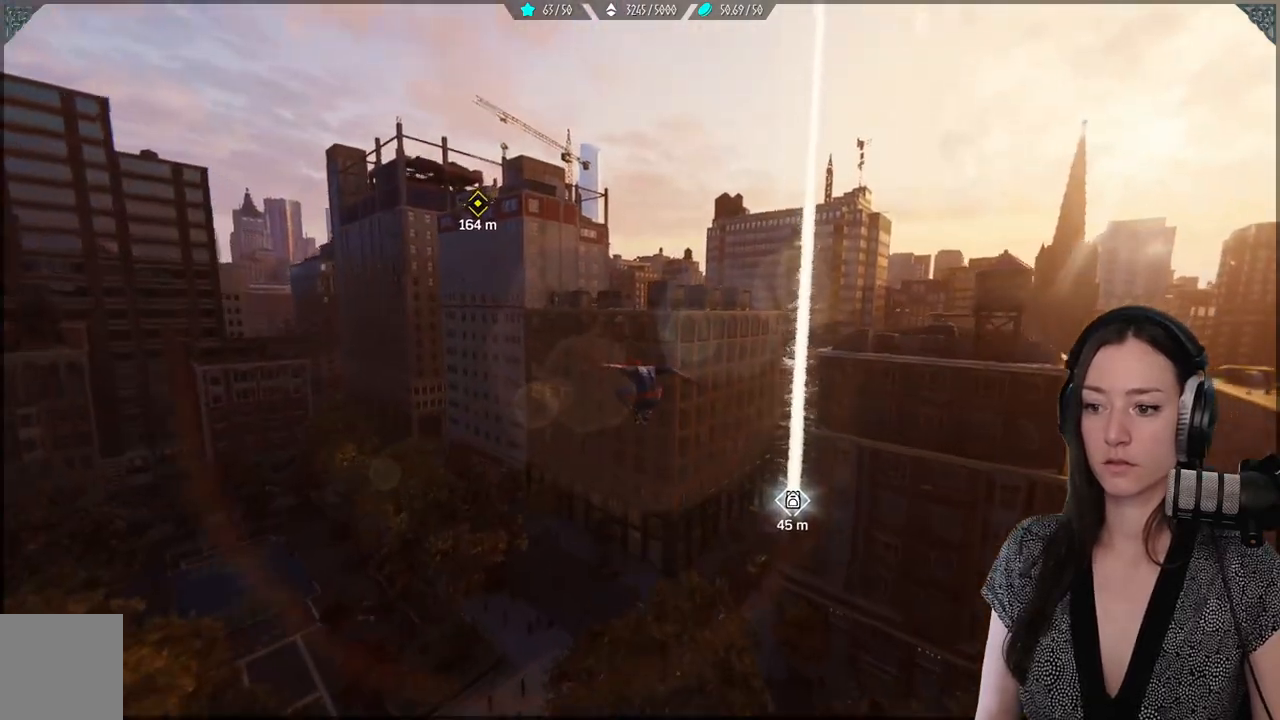
{"dt_ms": 500, "buttons": ["R2"], "left_stick": "up-right", "right_stick": "center", "events": [[50, "right_stick", "down-right"], [317, "right_stick", "center"], [400, "left_stick", "up-right"], [417, "R2", "down"]]}
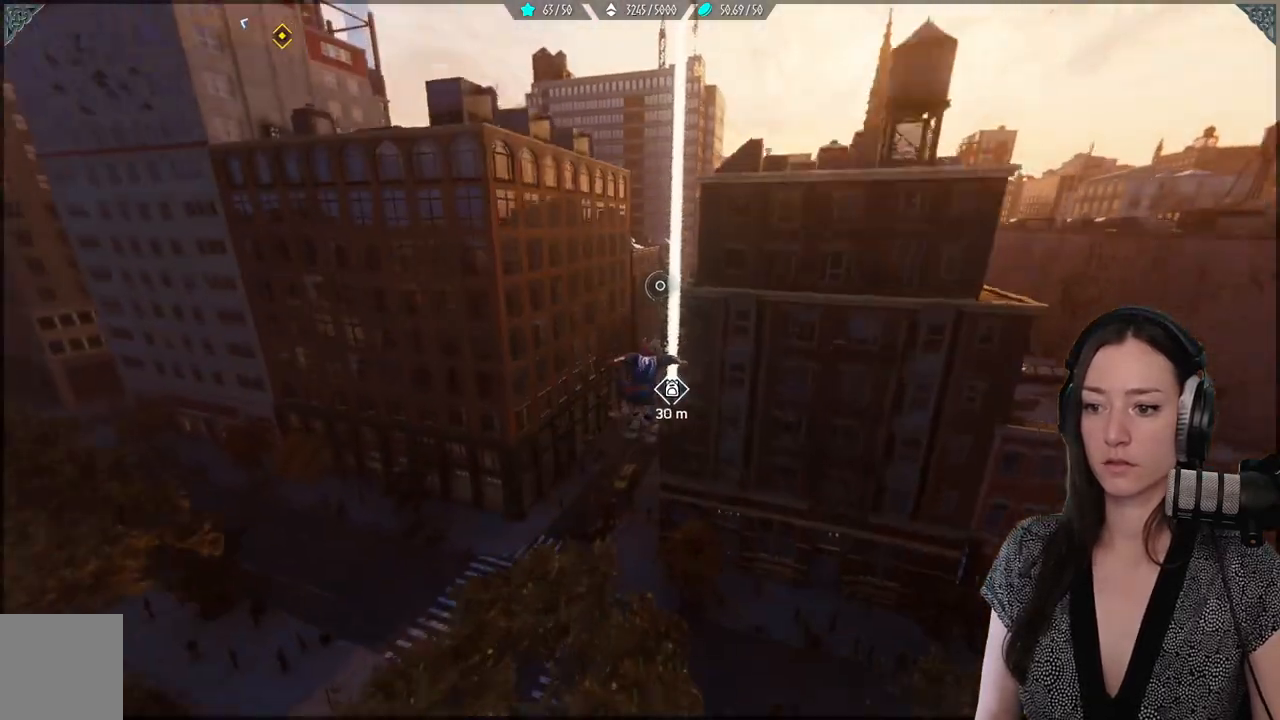
{"dt_ms": 1000, "buttons": ["R2"], "left_stick": "up", "right_stick": "center"}
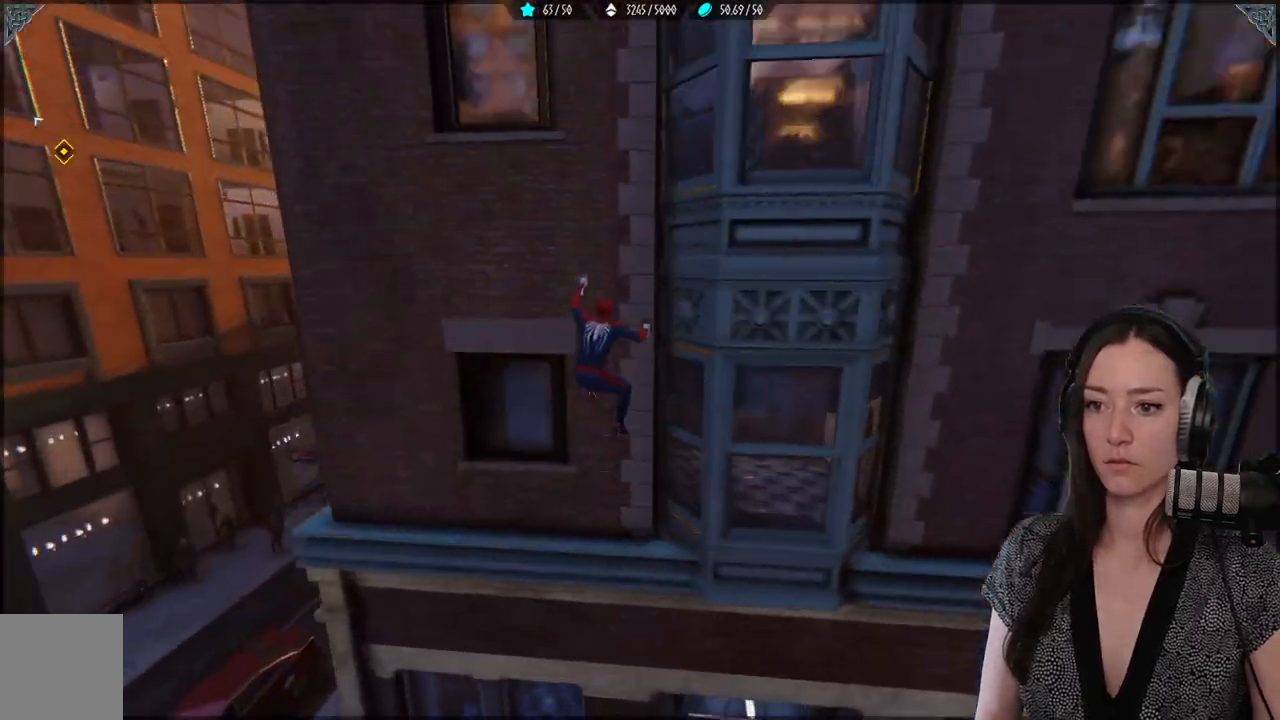
{"dt_ms": 500, "buttons": ["R2"], "left_stick": "down-left", "right_stick": "down", "events": [[133, "left_stick", "up-left"], [483, "right_stick", "down"], [500, "left_stick", "down-left"]]}
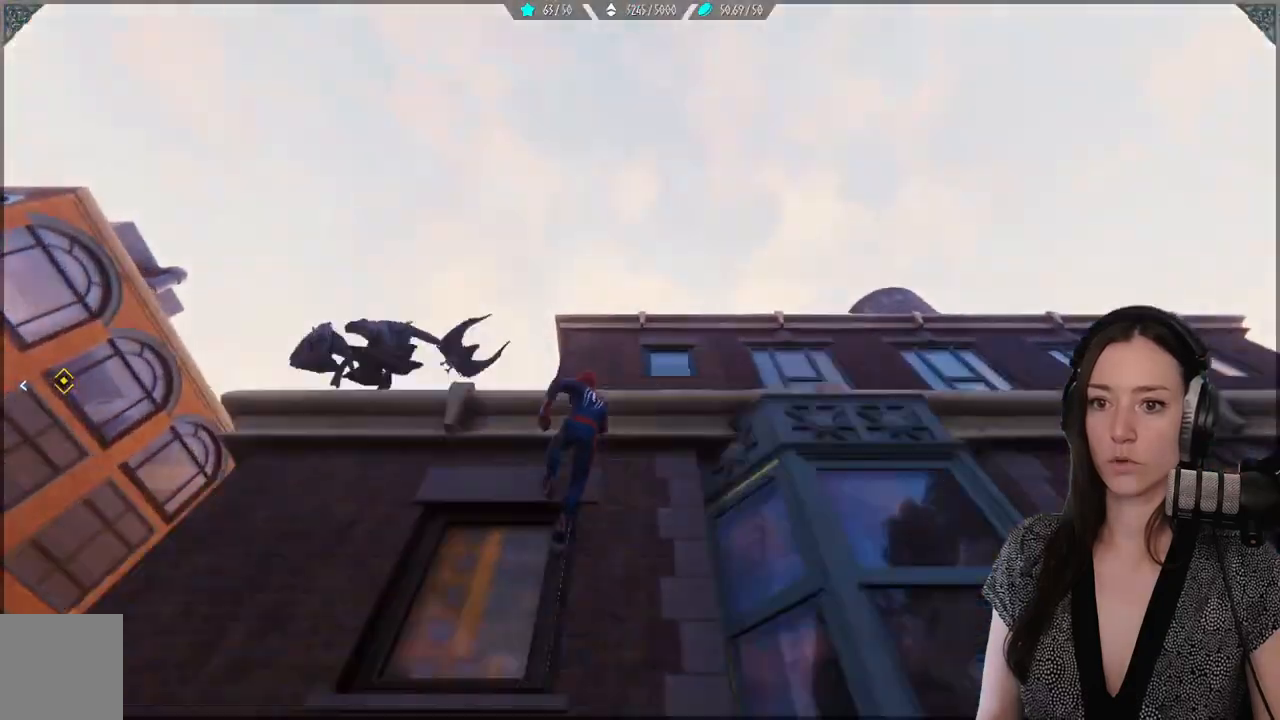
{"dt_ms": 500, "buttons": [], "left_stick": "down-left", "right_stick": "down", "events": [[33, "R2", "up"], [283, "R2", "down"], [450, "R2", "up"]]}
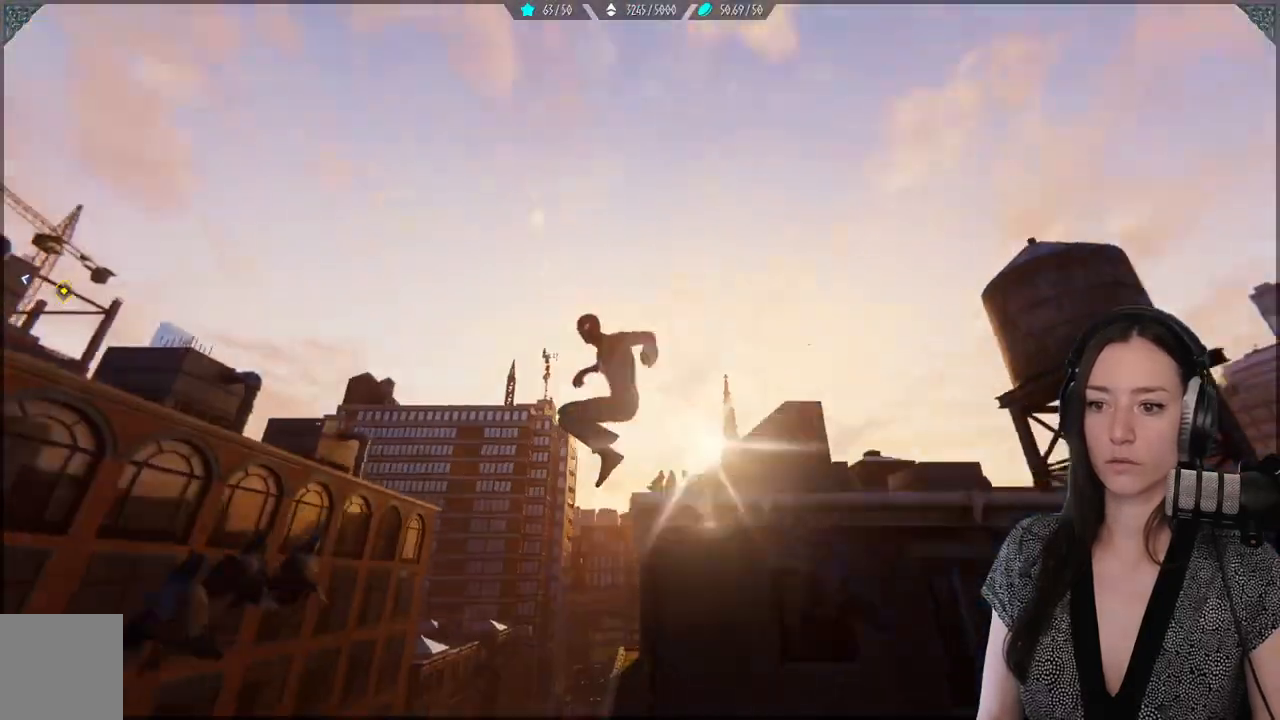
{"dt_ms": 500, "buttons": [], "left_stick": "up-right", "right_stick": "down", "events": [[17, "left_stick", "down"], [367, "left_stick", "left"], [500, "left_stick", "up-right"]]}
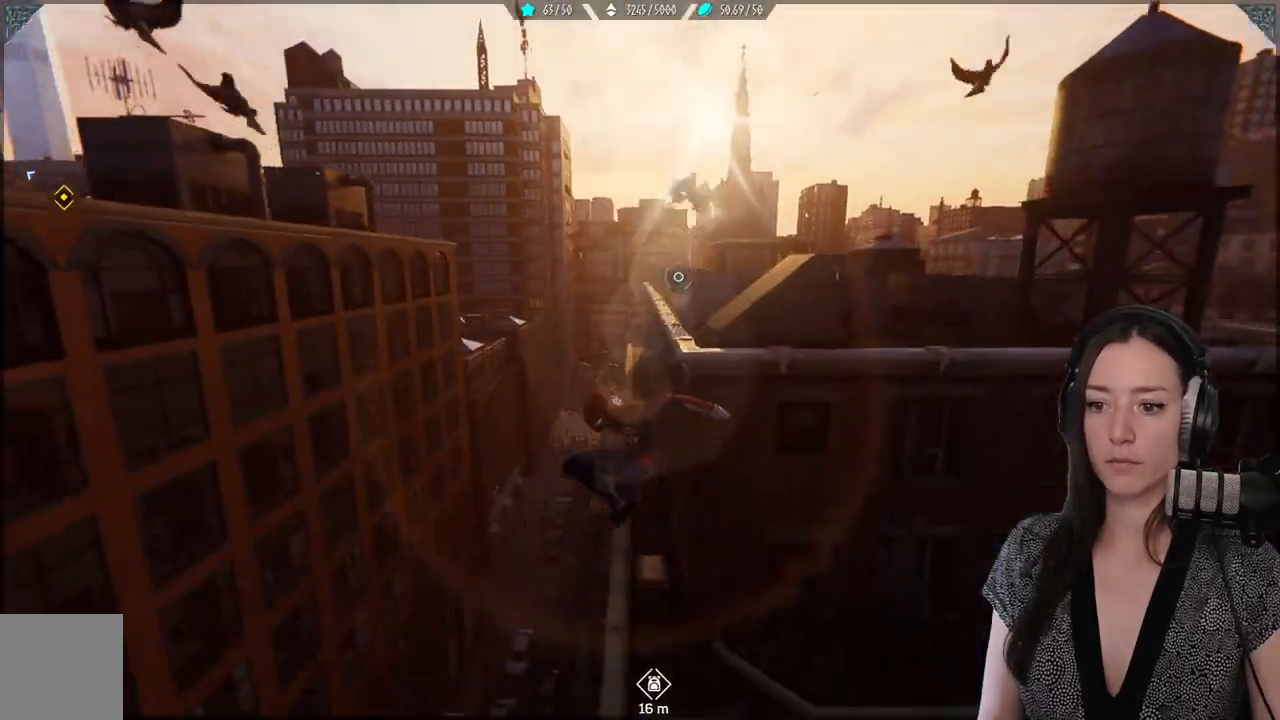
{"dt_ms": 500, "buttons": ["R2"], "left_stick": "up-right", "right_stick": "down-right", "events": [[33, "right_stick", "center"], [50, "R2", "down"], [450, "right_stick", "down-right"]]}
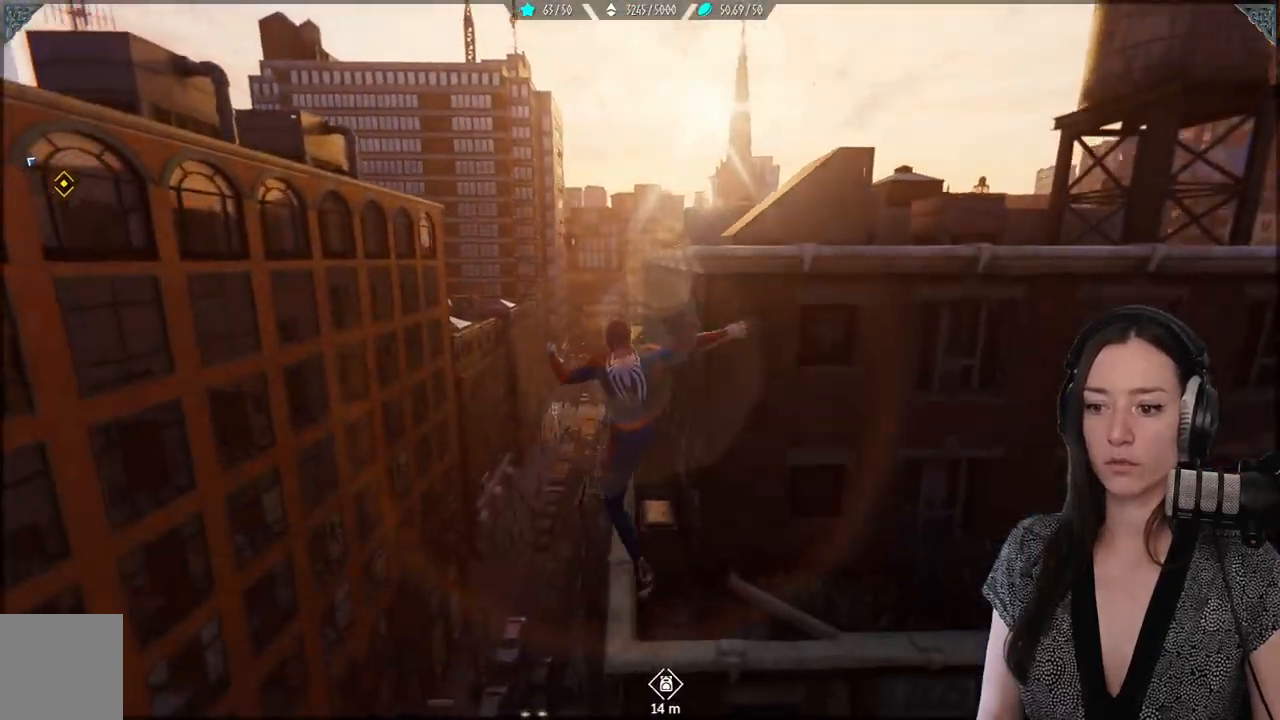
{"dt_ms": 500, "buttons": ["R2"], "left_stick": "up", "right_stick": "center", "events": [[83, "left_stick", "center"], [233, "left_stick", "up"], [250, "R2", "up"], [283, "right_stick", "center"], [467, "R2", "down"]]}
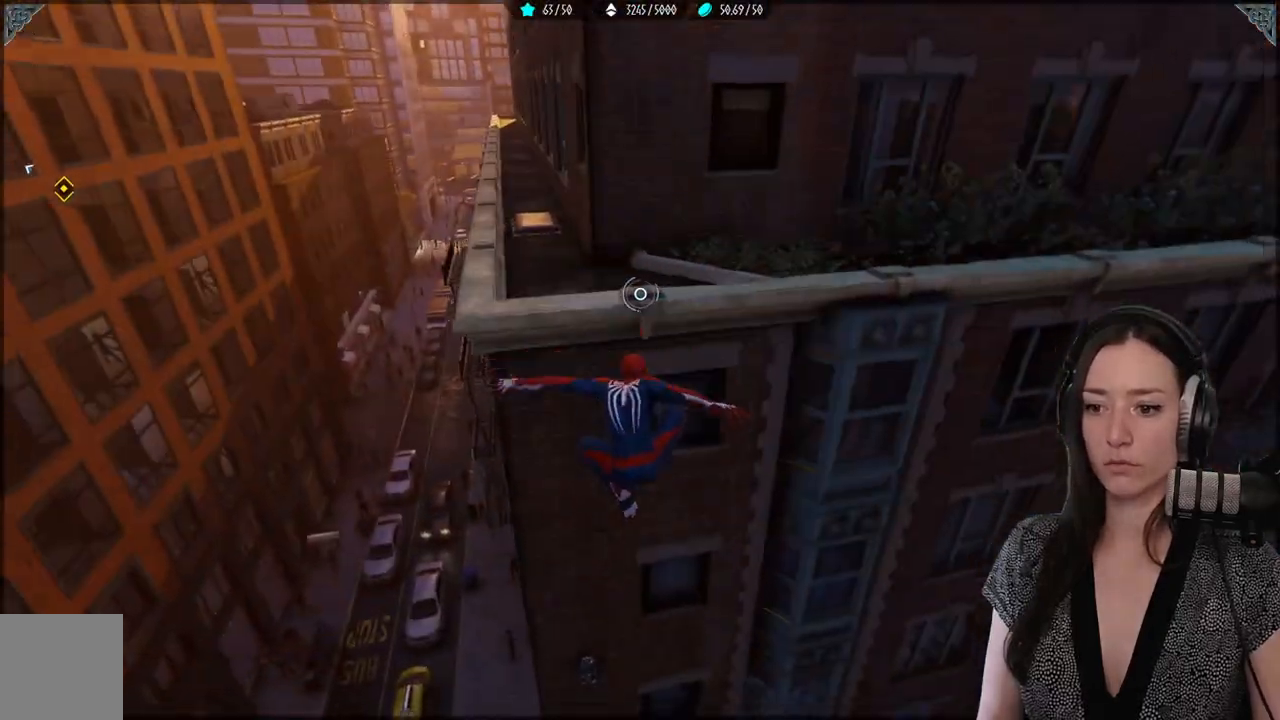
{"dt_ms": 500, "buttons": ["R2"], "left_stick": "center", "right_stick": "center", "events": [[300, "left_stick", "center"], [383, "R2", "up"], [483, "R2", "down"]]}
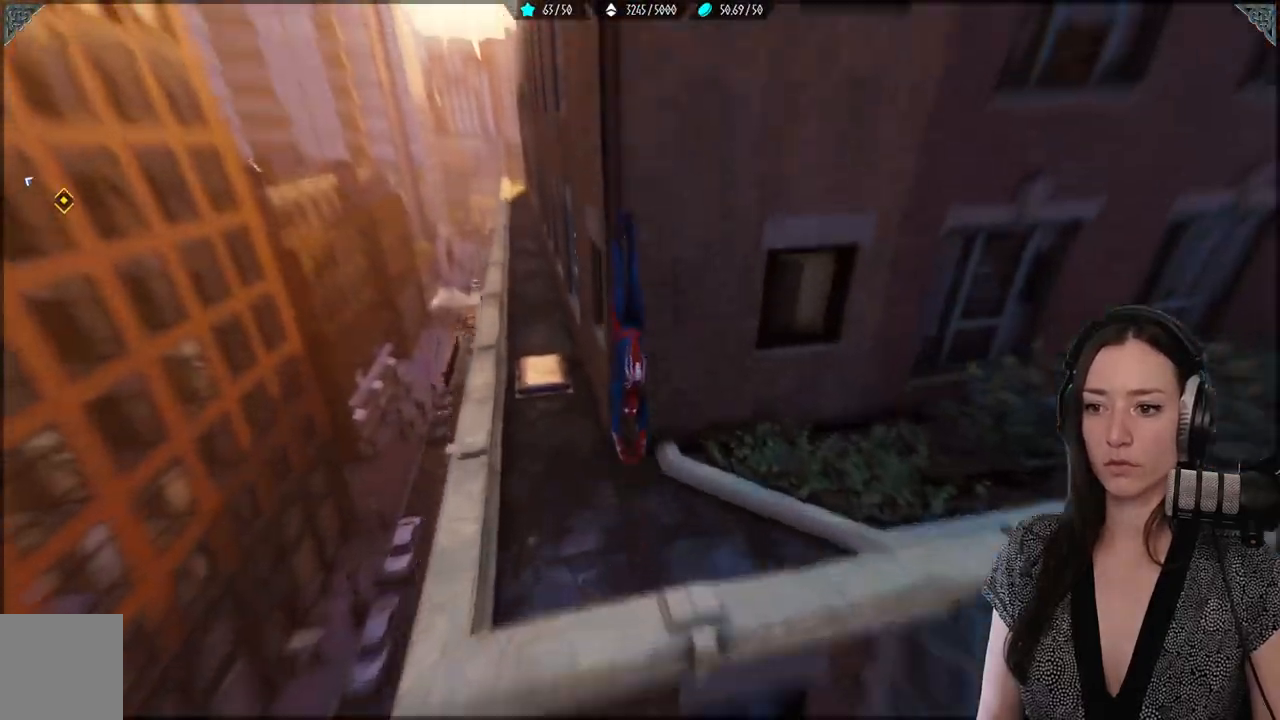
{"dt_ms": 500, "buttons": [], "left_stick": "down-right", "right_stick": "down-right", "events": [[83, "R2", "up"], [100, "right_stick", "down-right"], [233, "left_stick", "down"], [433, "left_stick", "down-right"]]}
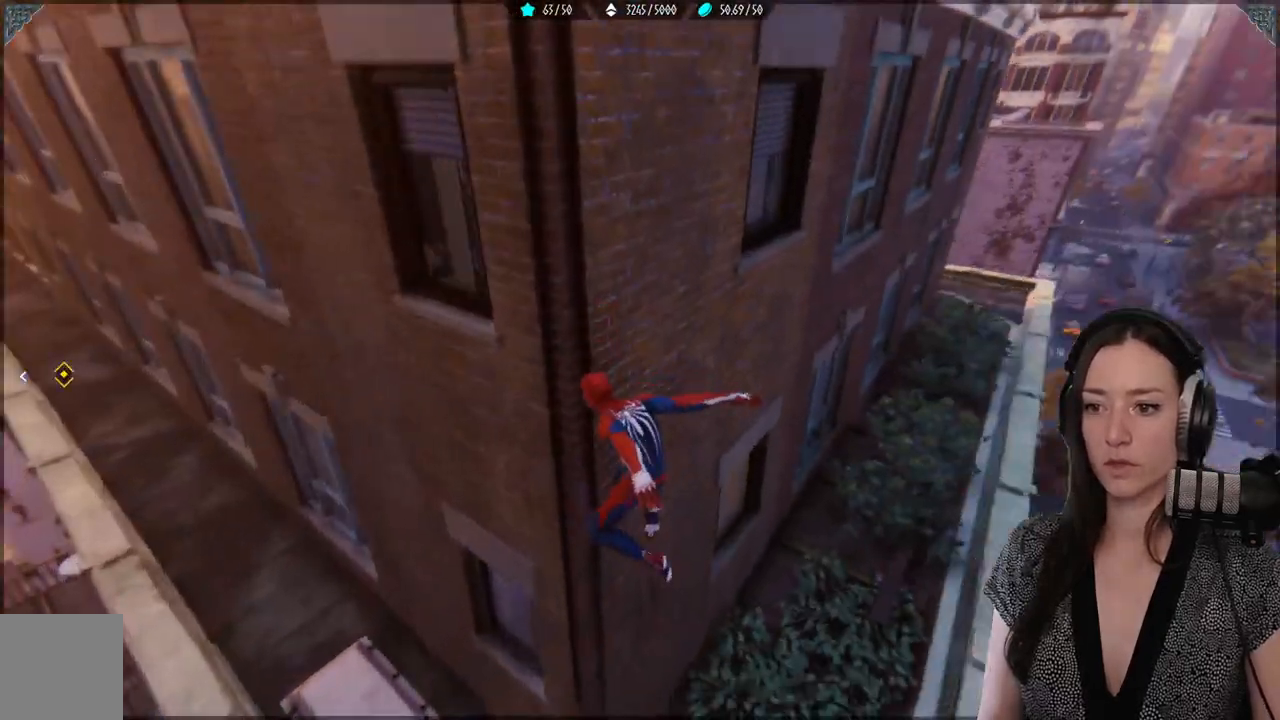
{"dt_ms": 500, "buttons": [], "left_stick": "up-right", "right_stick": "center", "events": [[217, "left_stick", "up-right"], [350, "R2", "down"], [433, "R2", "up"], [433, "right_stick", "center"]]}
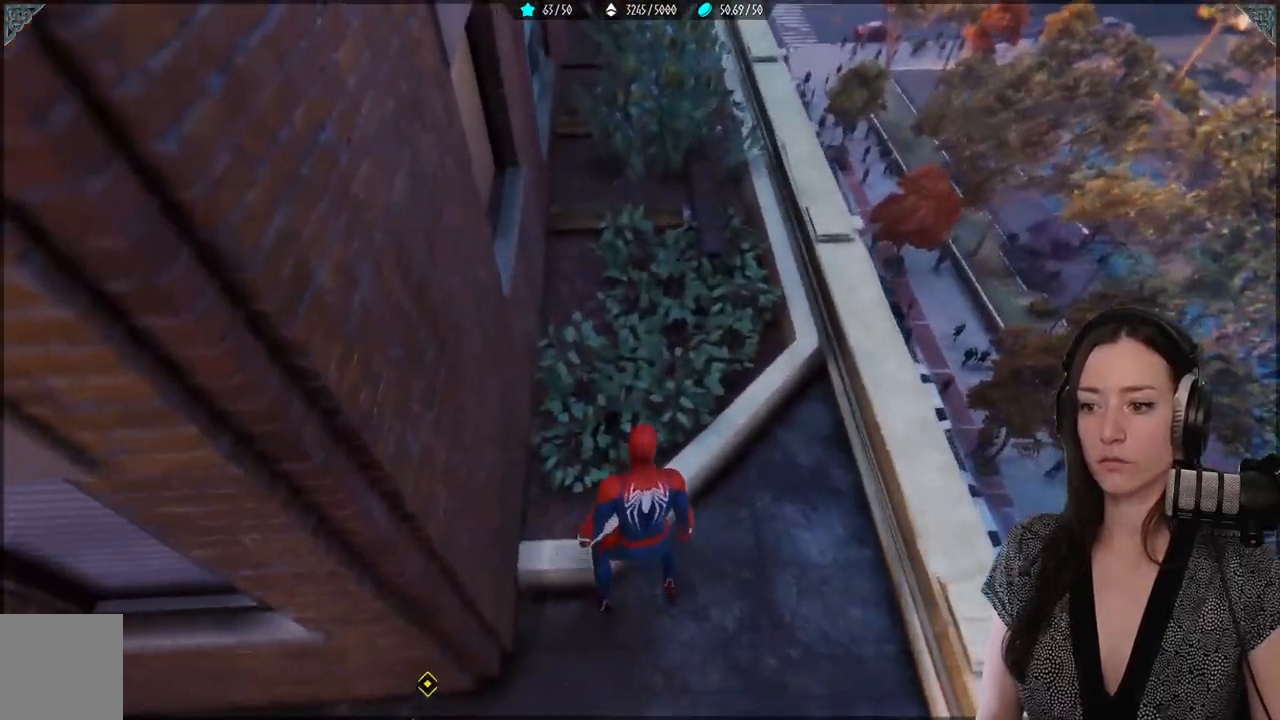
{"dt_ms": 500, "buttons": [], "left_stick": "right", "right_stick": "center"}
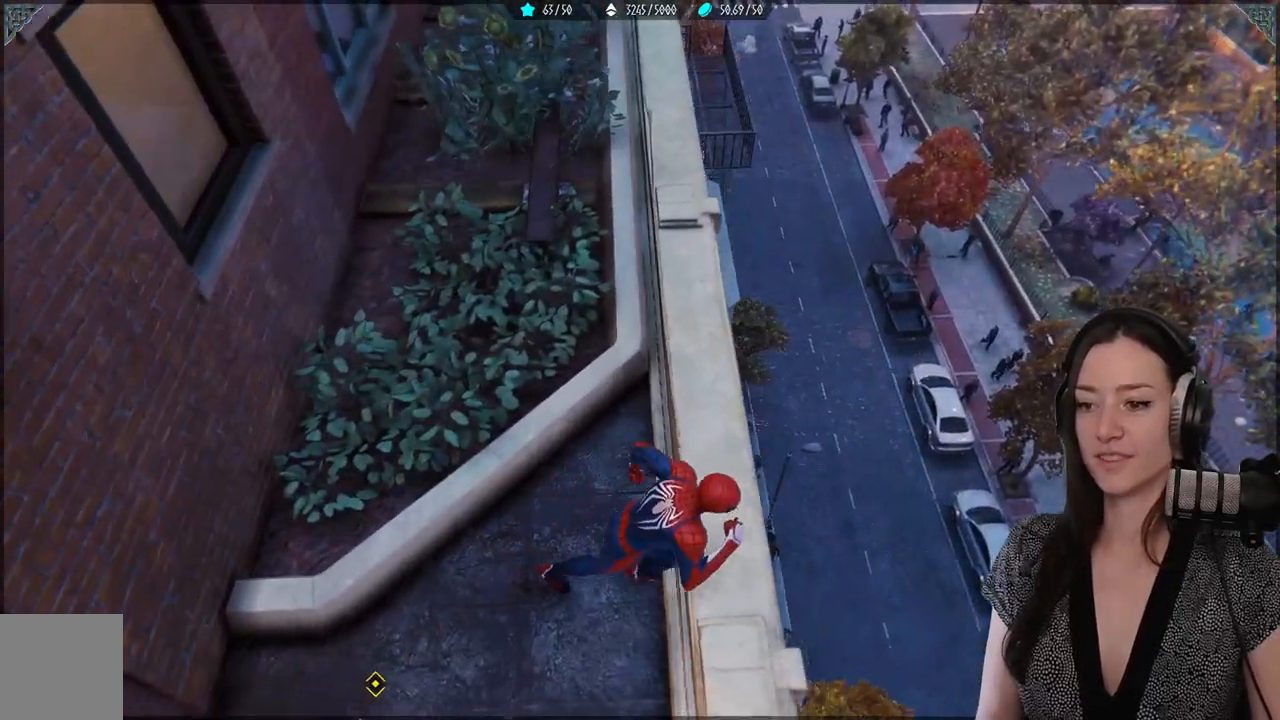
{"dt_ms": 500, "buttons": [], "left_stick": "up-left", "right_stick": "left", "events": [[100, "right_stick", "left"], [217, "left_stick", "center"], [433, "left_stick", "up-left"]]}
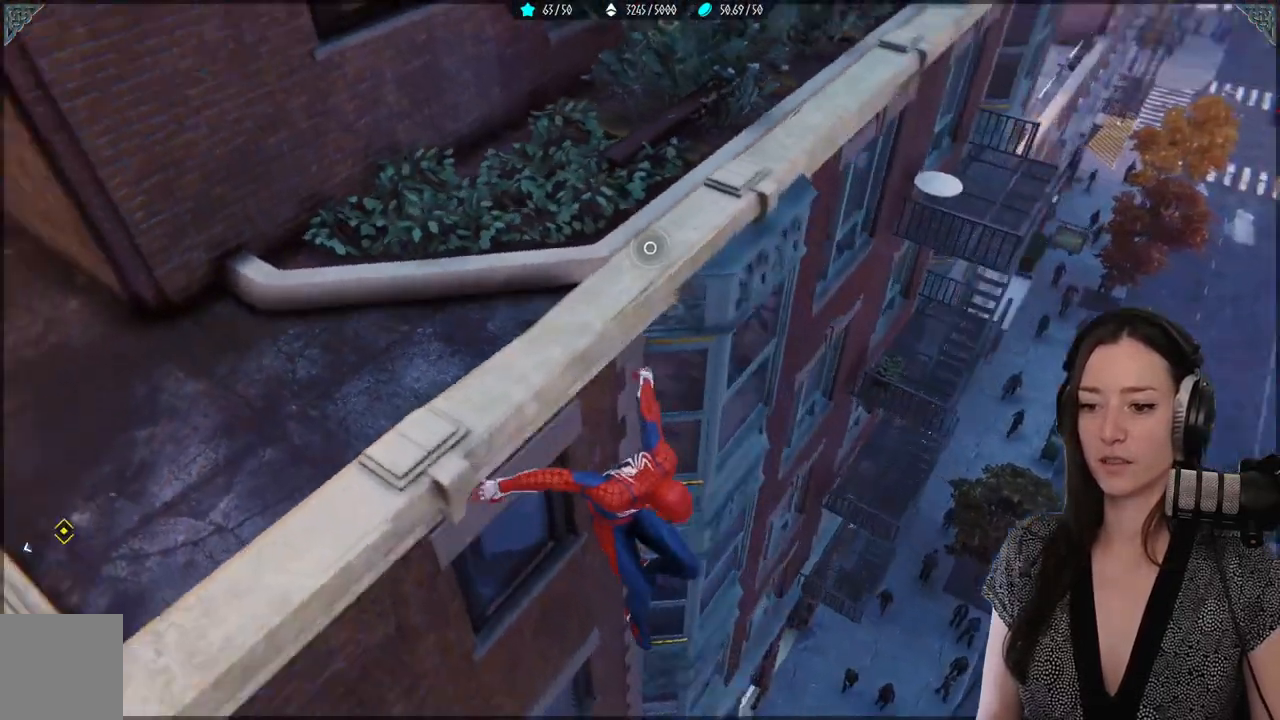
{"dt_ms": 500, "buttons": ["R2"], "left_stick": "up-left", "right_stick": "left", "events": [[333, "R2", "down"]]}